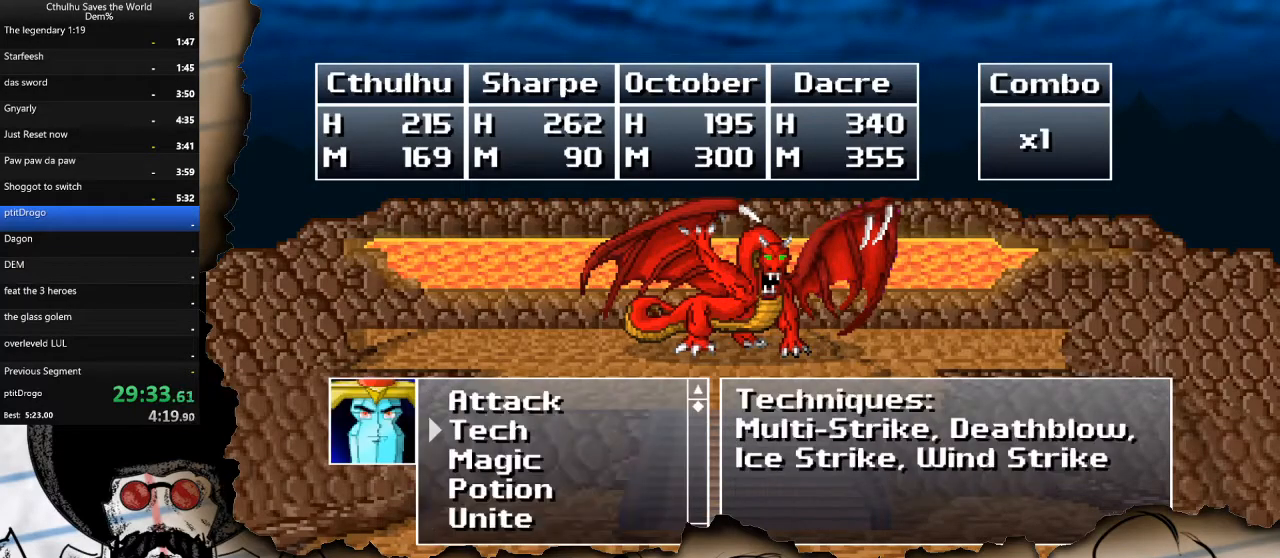
Gameplay with a controller (PlayStation layout); each line is a JSON object with the inputs held at the frame after it. "events" lists button and stick changes between this image and that frame as [ms after this image, input, new state], when the widget could be followed in between.
{"buttons": [], "left_stick": "center", "right_stick": "center", "events": [[50, "DPAD_DOWN", "up"], [67, "CROSS", "down"], [167, "CROSS", "up"], [217, "DPAD_UP", "down"], [350, "DPAD_UP", "up"]]}
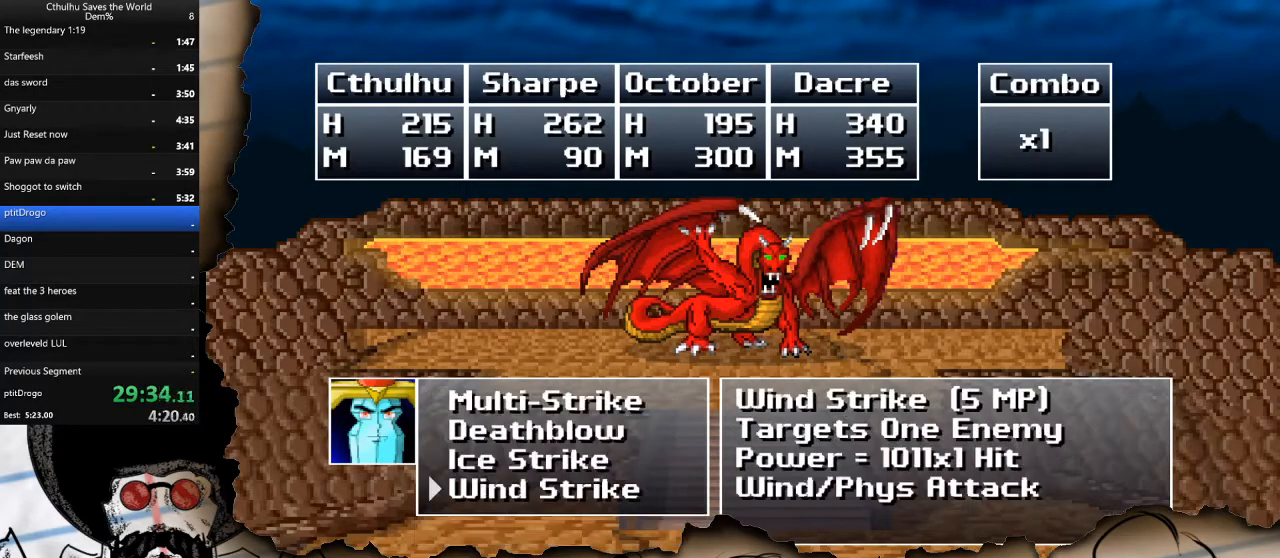
{"buttons": [], "left_stick": "center", "right_stick": "center", "events": [[67, "DPAD_UP", "down"], [133, "DPAD_UP", "up"], [183, "CROSS", "down"], [300, "CROSS", "up"]]}
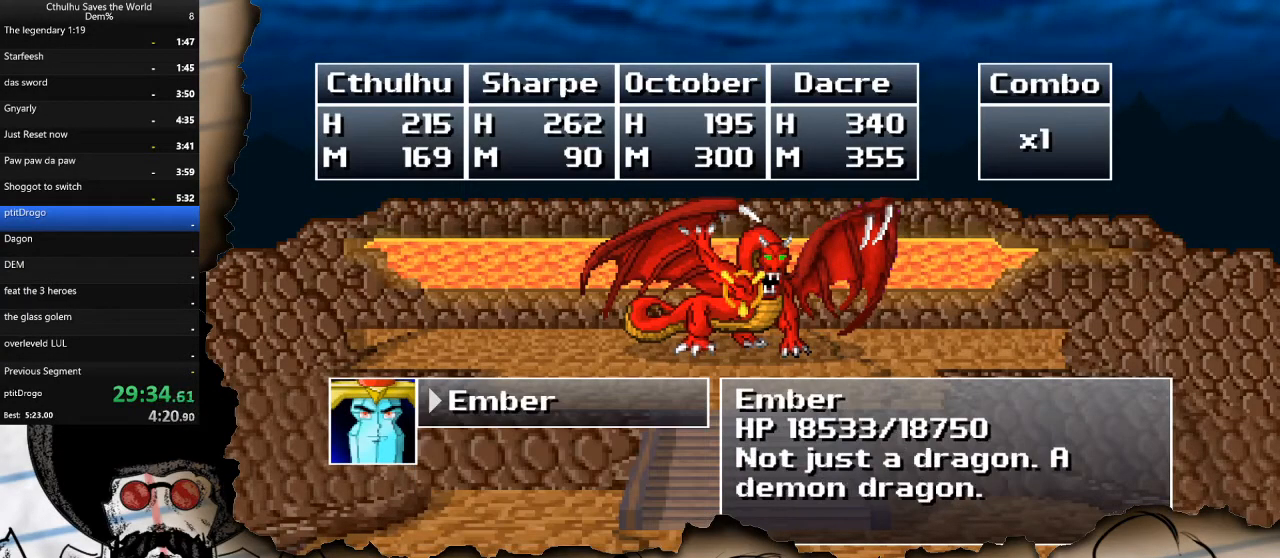
{"buttons": ["DPAD_DOWN"], "left_stick": "center", "right_stick": "center", "events": [[83, "CROSS", "down"], [183, "CROSS", "up"], [383, "DPAD_DOWN", "down"]]}
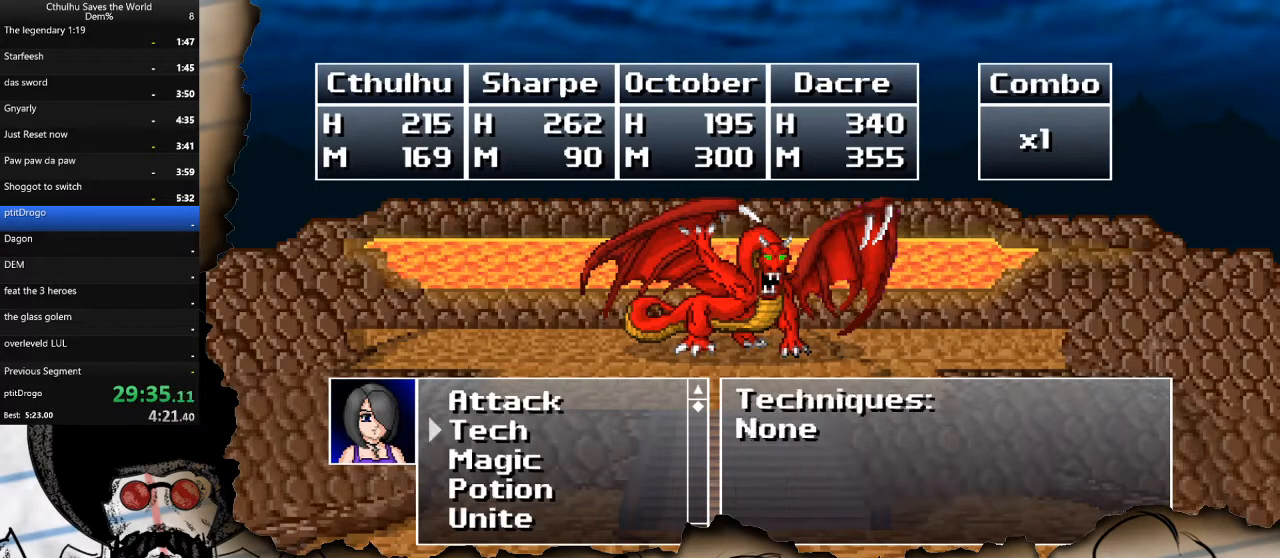
{"buttons": [], "left_stick": "center", "right_stick": "center", "events": [[17, "DPAD_DOWN", "up"], [150, "DPAD_DOWN", "down"], [250, "DPAD_DOWN", "up"], [283, "CROSS", "down"], [367, "CROSS", "up"], [400, "DPAD_UP", "down"], [500, "DPAD_UP", "up"]]}
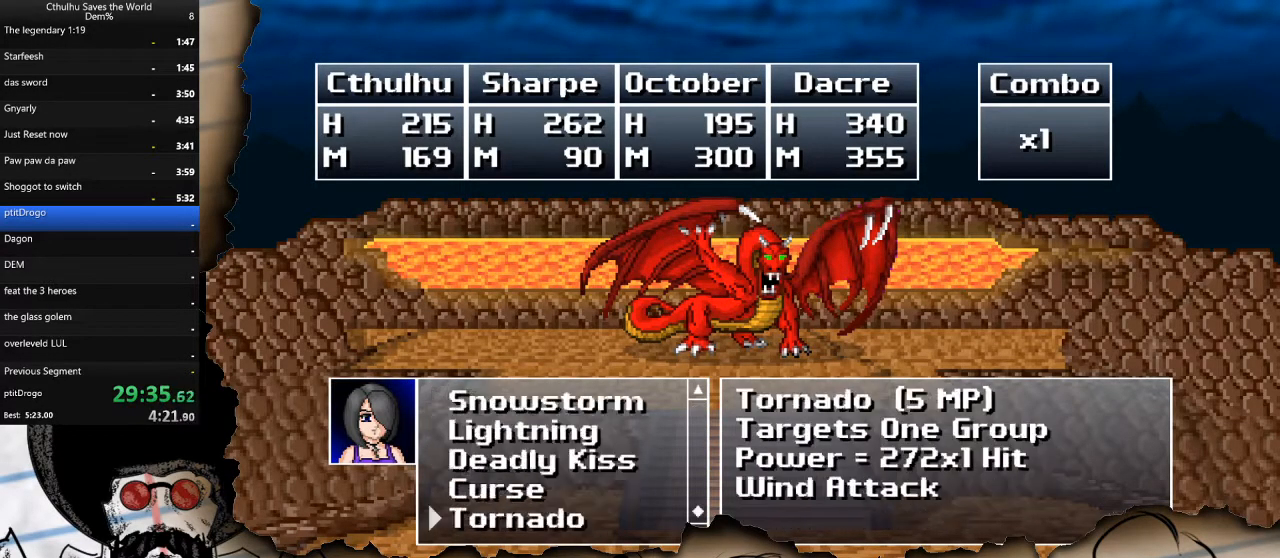
{"buttons": ["DPAD_UP"], "left_stick": "center", "right_stick": "center", "events": [[83, "DPAD_UP", "down"], [183, "DPAD_UP", "up"], [233, "DPAD_UP", "down"], [367, "DPAD_UP", "up"], [433, "DPAD_UP", "down"]]}
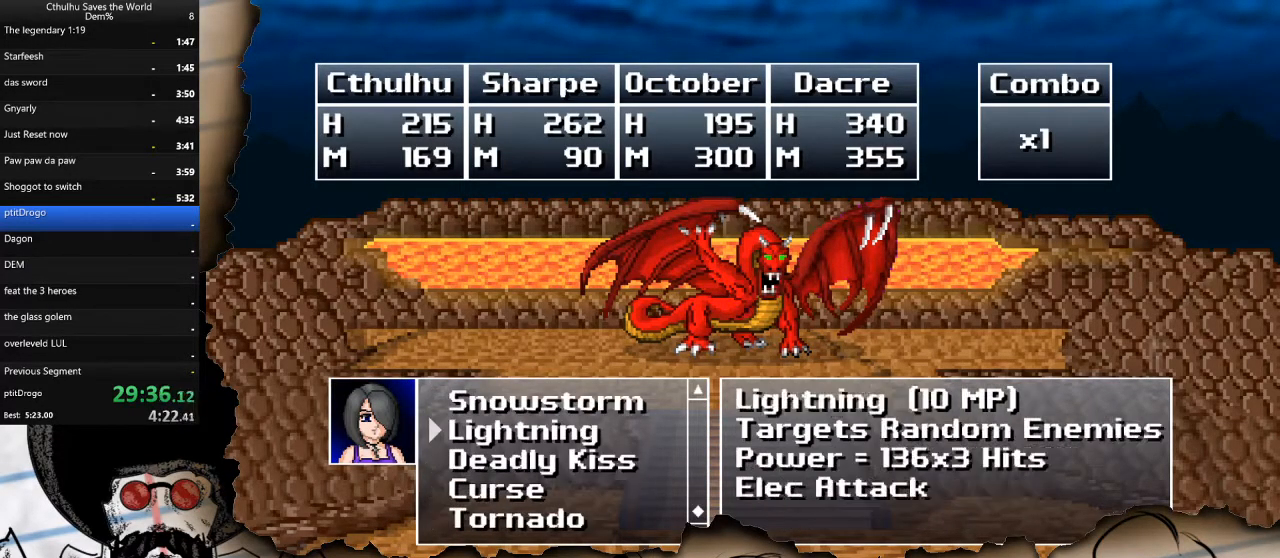
{"buttons": ["DPAD_DOWN"], "left_stick": "center", "right_stick": "center", "events": [[50, "CROSS", "down"], [50, "DPAD_UP", "up"], [150, "CROSS", "up"], [417, "DPAD_DOWN", "down"]]}
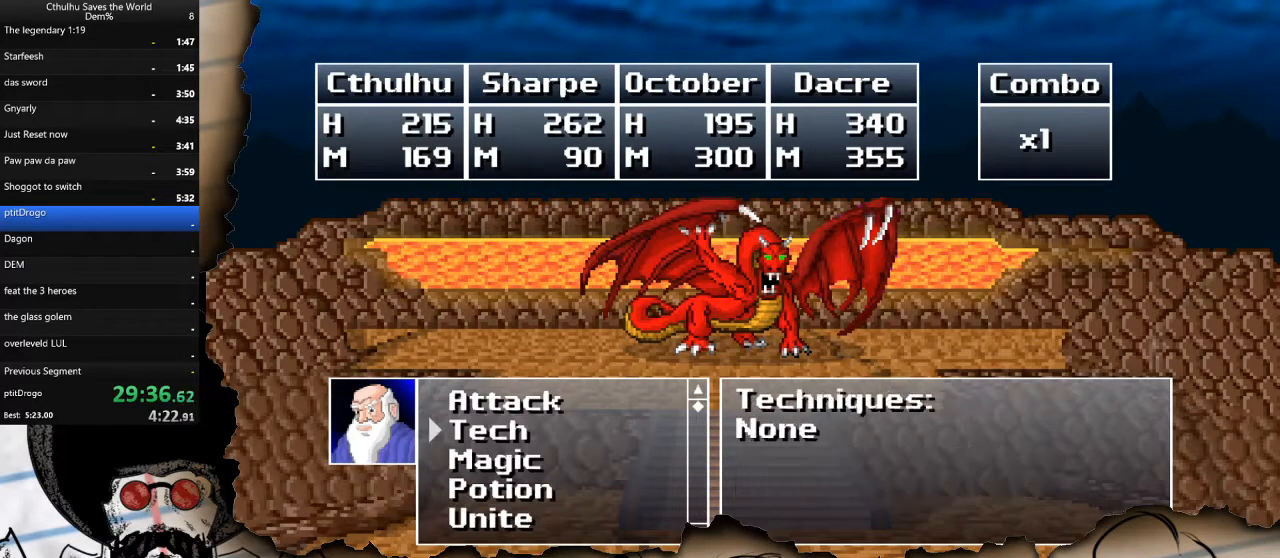
{"buttons": [], "left_stick": "center", "right_stick": "center", "events": [[33, "DPAD_DOWN", "up"], [150, "DPAD_DOWN", "down"], [267, "DPAD_DOWN", "up"], [317, "CROSS", "down"], [400, "CROSS", "up"]]}
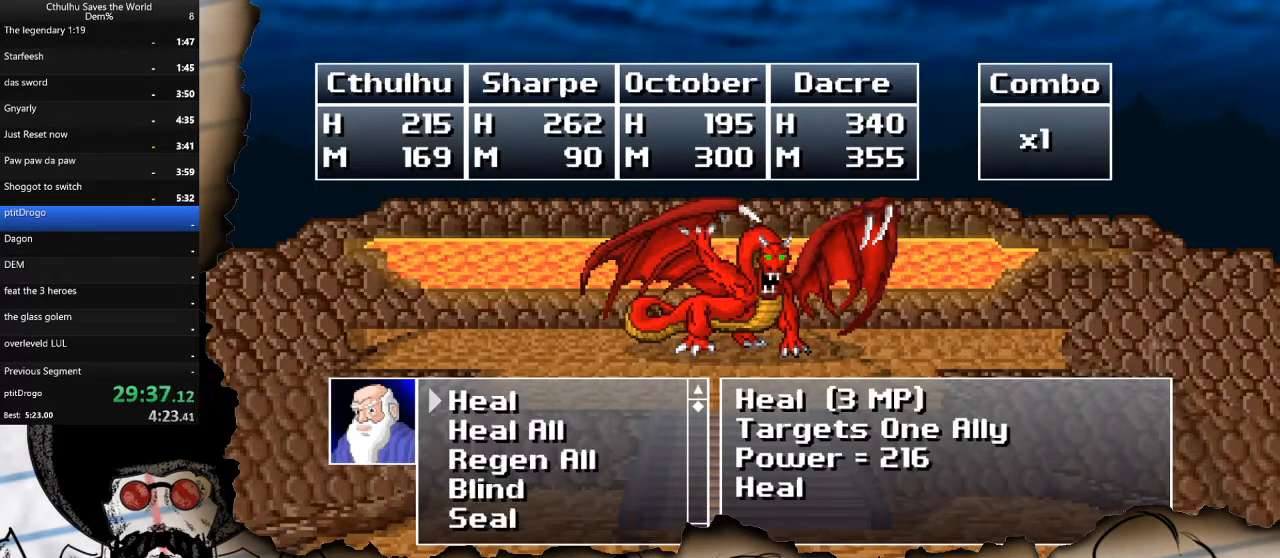
{"buttons": ["DPAD_UP"], "left_stick": "center", "right_stick": "center", "events": [[50, "DPAD_DOWN", "down"], [133, "DPAD_DOWN", "up"], [267, "DPAD_UP", "down"], [383, "DPAD_UP", "up"], [433, "DPAD_UP", "down"]]}
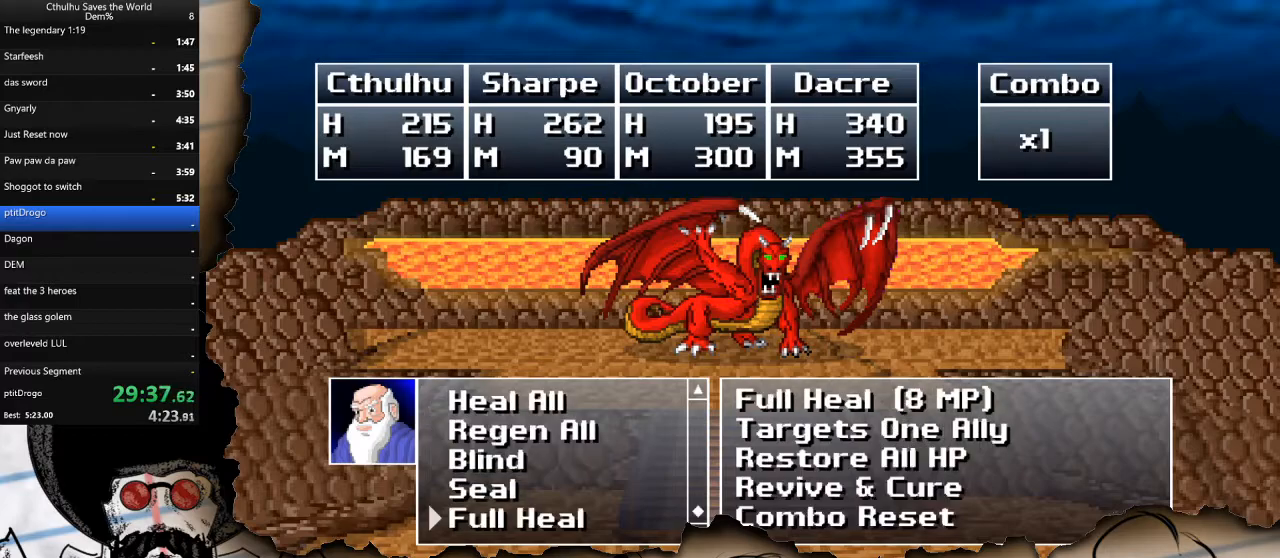
{"buttons": [], "left_stick": "center", "right_stick": "center", "events": [[50, "DPAD_UP", "up"], [100, "DPAD_UP", "down"], [233, "DPAD_UP", "up"]]}
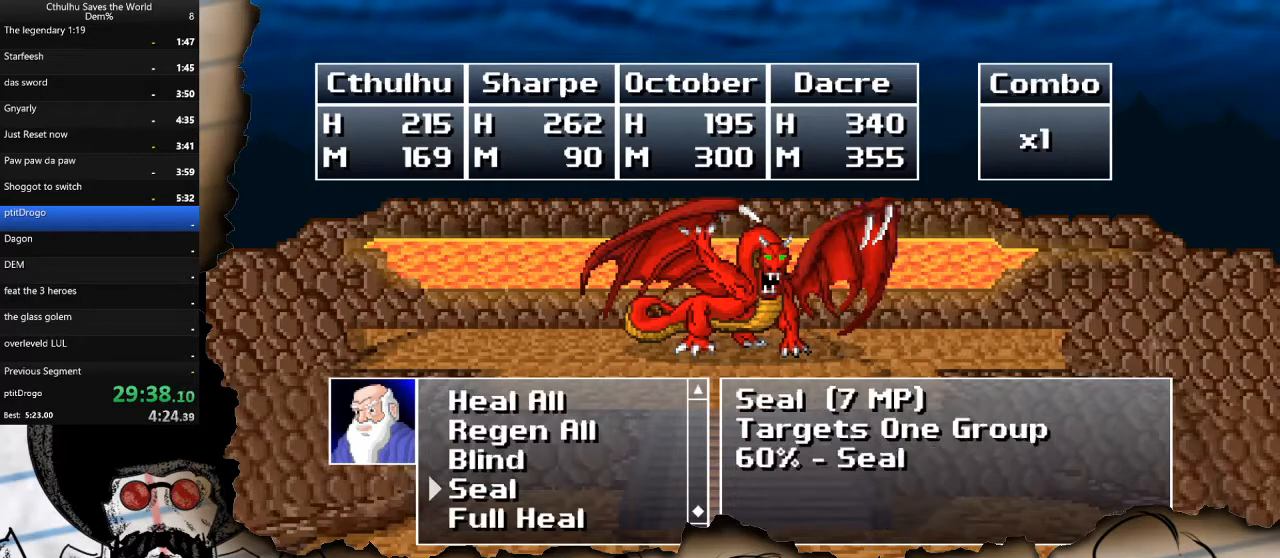
{"buttons": [], "left_stick": "center", "right_stick": "center", "events": [[33, "DPAD_DOWN", "down"], [150, "DPAD_DOWN", "up"], [300, "CIRCLE", "down"], [383, "CIRCLE", "up"]]}
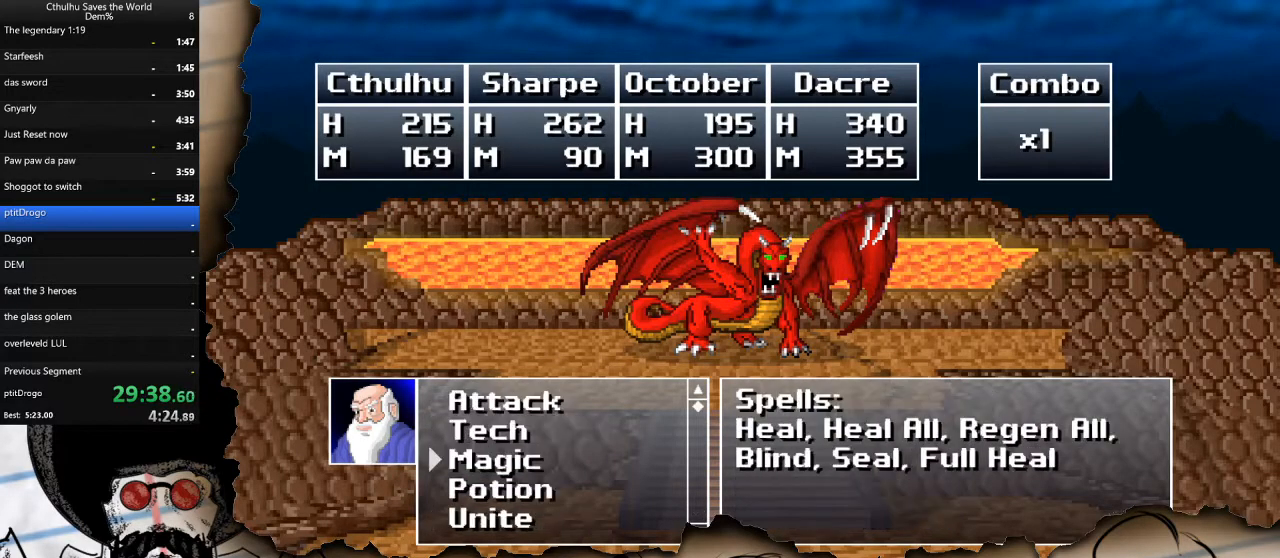
{"buttons": [], "left_stick": "center", "right_stick": "center", "events": []}
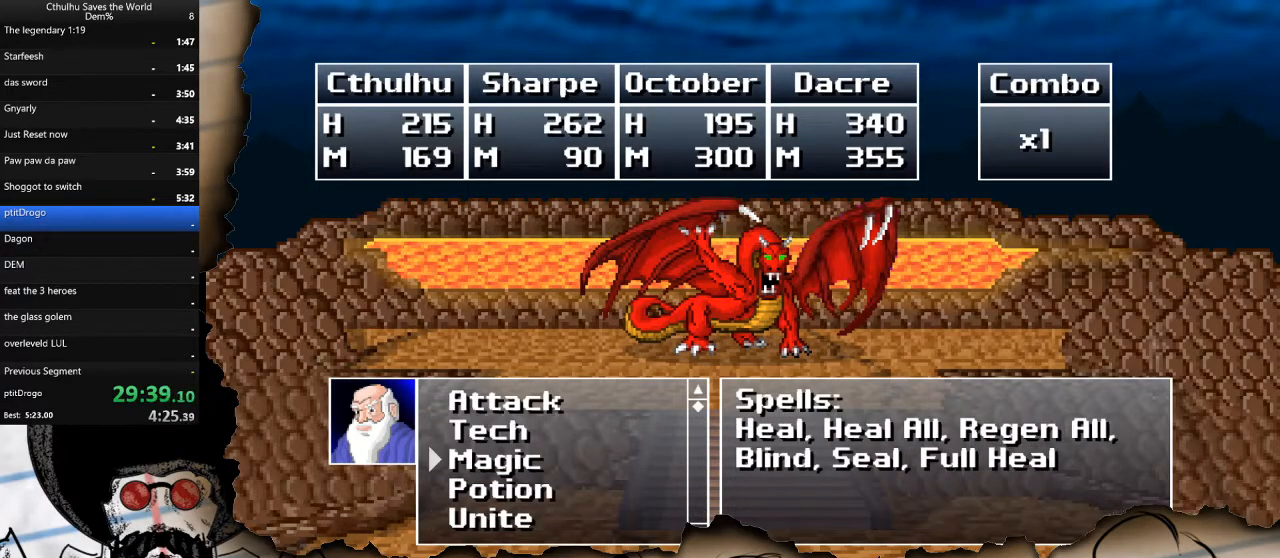
{"buttons": [], "left_stick": "center", "right_stick": "center", "events": [[383, "DPAD_UP", "down"], [467, "DPAD_UP", "up"]]}
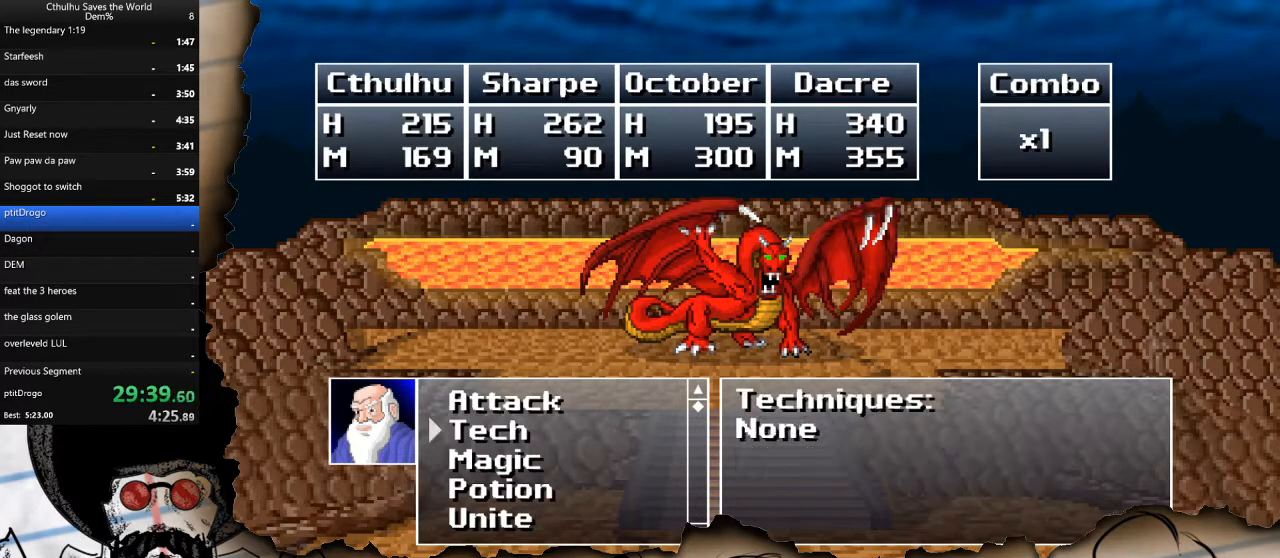
{"buttons": ["CROSS"], "left_stick": "center", "right_stick": "center", "events": [[33, "DPAD_UP", "down"], [117, "CROSS", "down"], [133, "DPAD_UP", "up"], [200, "CROSS", "up"], [283, "CROSS", "down"], [350, "CROSS", "up"], [367, "R1", "down"], [467, "CROSS", "down"], [467, "R1", "up"]]}
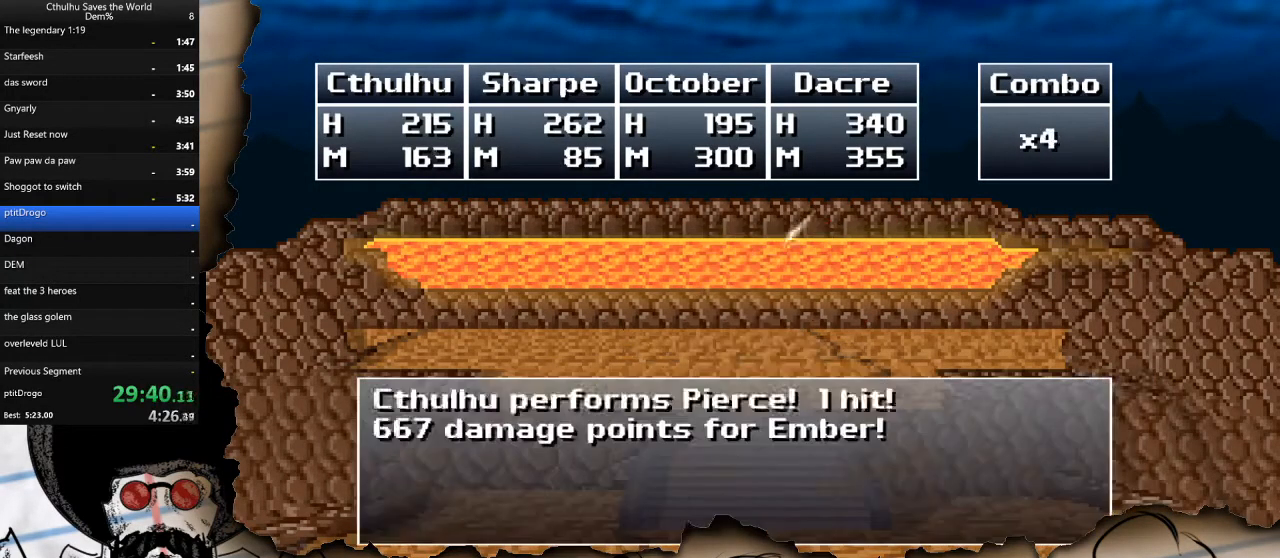
{"buttons": ["R1"], "left_stick": "center", "right_stick": "center", "events": [[67, "CROSS", "up"], [67, "R1", "down"], [133, "CROSS", "down"], [150, "R1", "up"], [233, "CROSS", "up"], [233, "R1", "down"], [317, "R1", "up"], [333, "CROSS", "down"], [433, "CROSS", "up"], [433, "R1", "down"]]}
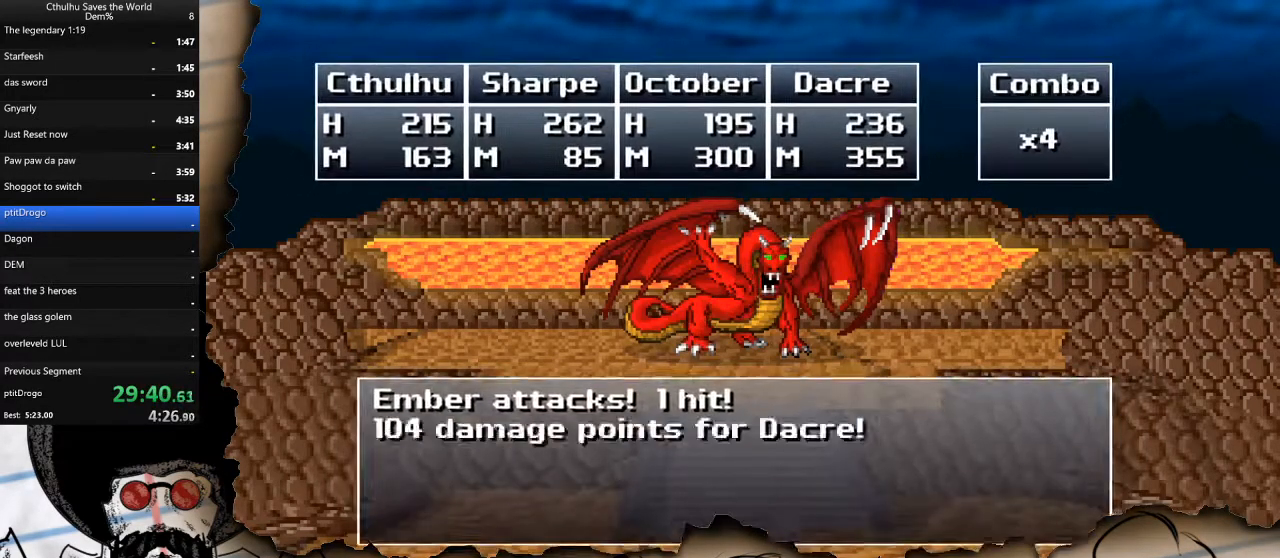
{"buttons": ["CROSS"], "left_stick": "center", "right_stick": "center", "events": [[50, "CROSS", "down"], [50, "R1", "up"], [150, "CROSS", "up"], [150, "R1", "down"], [250, "CROSS", "down"], [250, "R1", "up"], [333, "R1", "down"], [350, "CROSS", "up"], [433, "CROSS", "down"], [433, "R1", "up"]]}
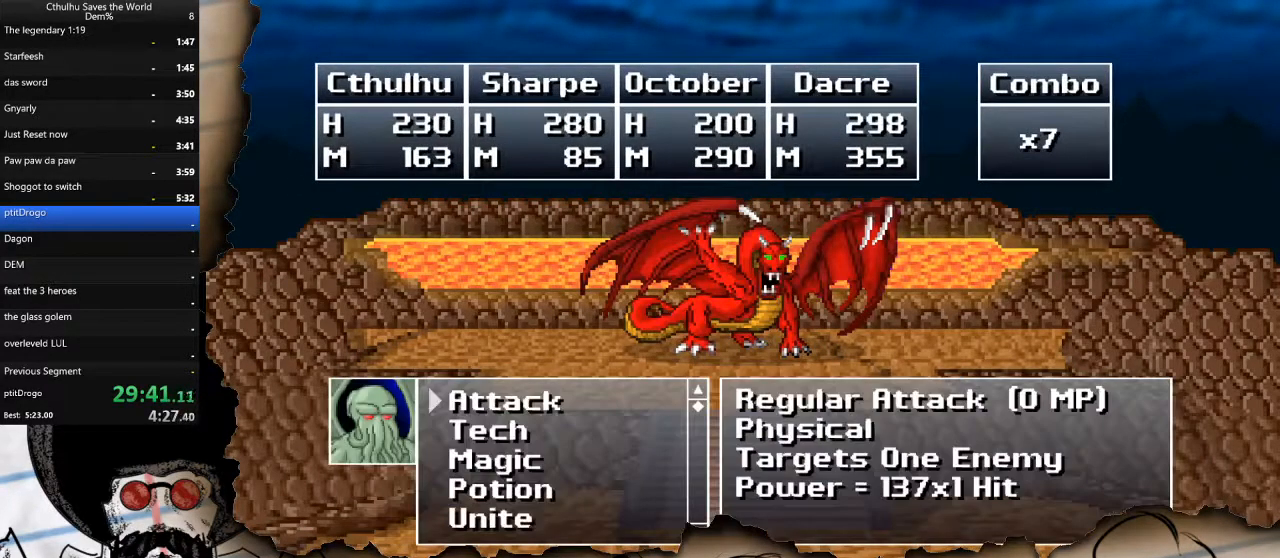
{"buttons": [], "left_stick": "center", "right_stick": "center", "events": [[50, "CROSS", "up"], [317, "CROSS", "down"], [417, "CROSS", "up"]]}
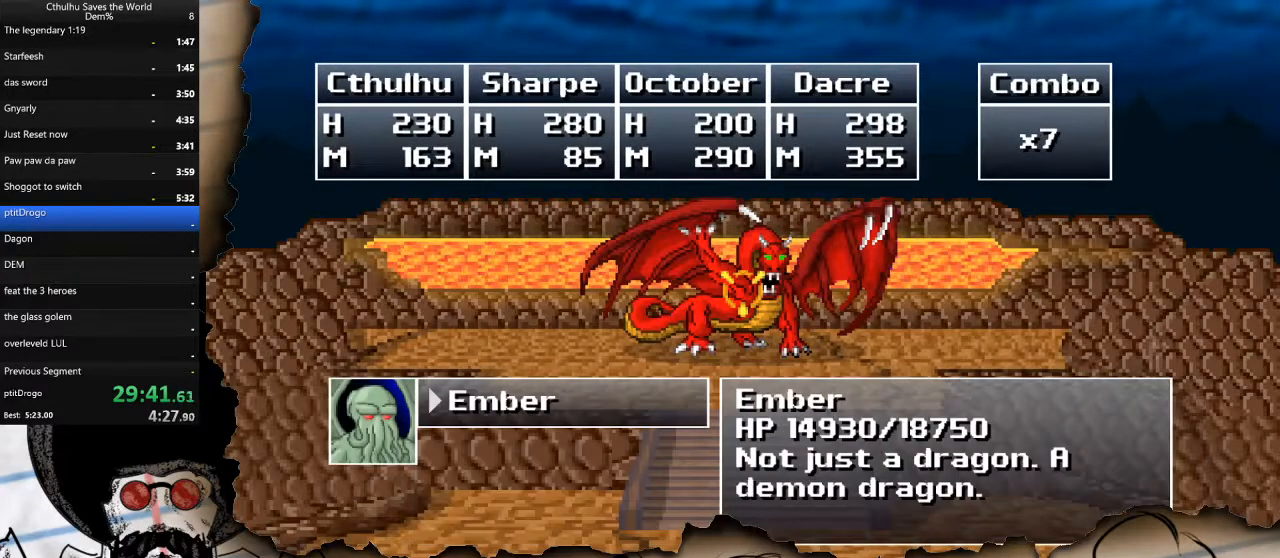
{"buttons": ["CROSS", "DPAD_DOWN"], "left_stick": "center", "right_stick": "center", "events": [[233, "CIRCLE", "down"], [317, "CIRCLE", "up"], [400, "DPAD_DOWN", "down"], [483, "CROSS", "down"]]}
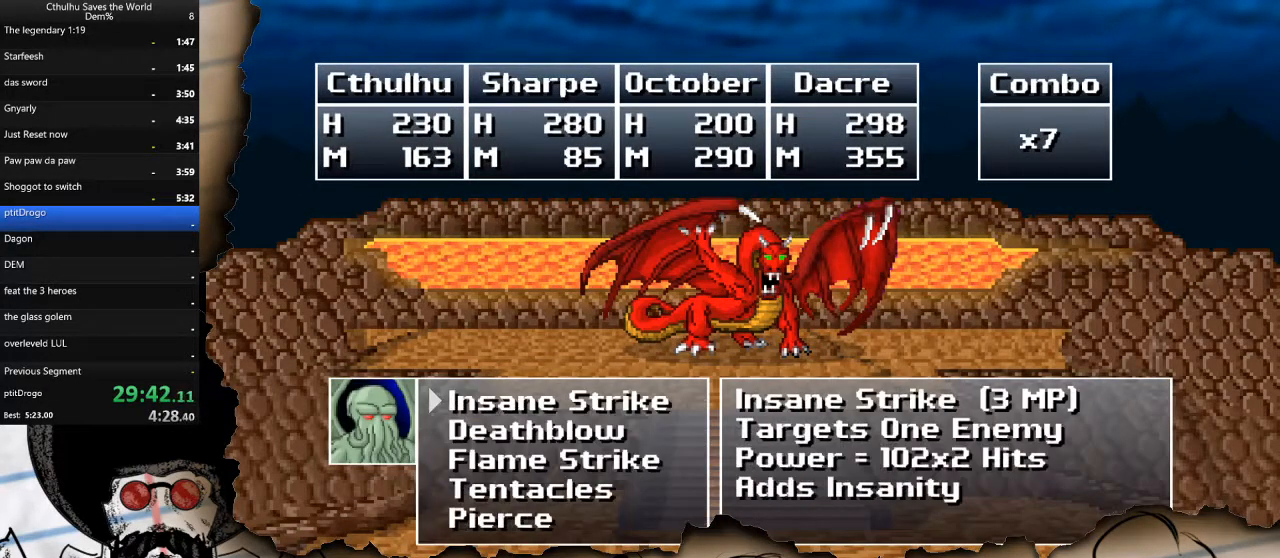
{"buttons": [], "left_stick": "center", "right_stick": "center", "events": [[33, "DPAD_DOWN", "up"], [83, "CROSS", "up"], [150, "DPAD_UP", "down"], [267, "DPAD_UP", "up"]]}
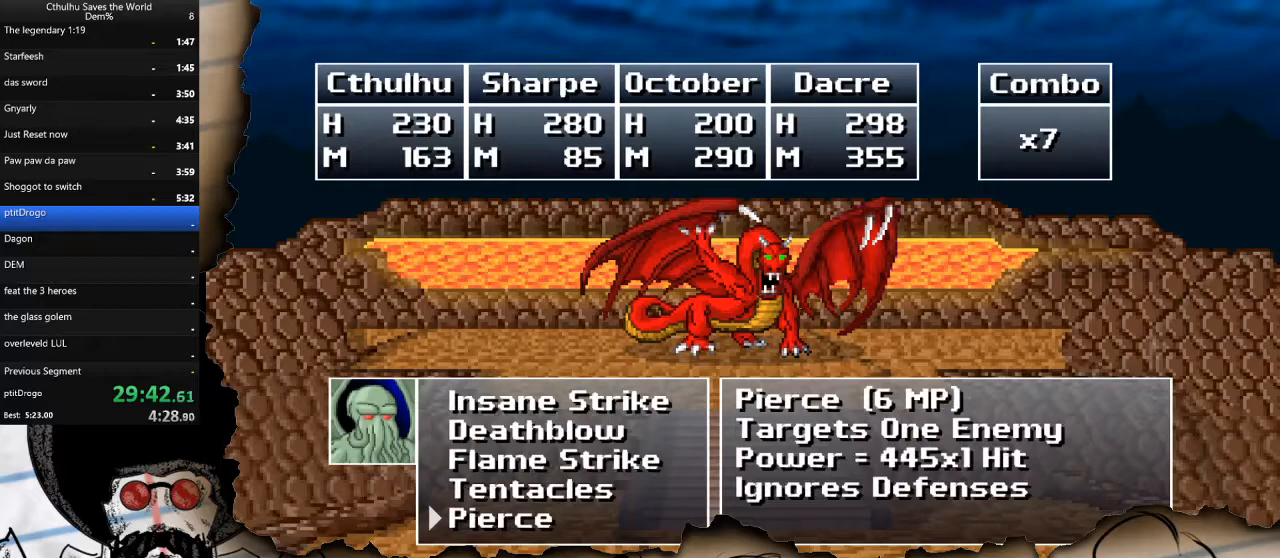
{"buttons": [], "left_stick": "center", "right_stick": "center", "events": [[100, "CROSS", "down"], [183, "CROSS", "up"], [383, "CROSS", "down"], [467, "CROSS", "up"]]}
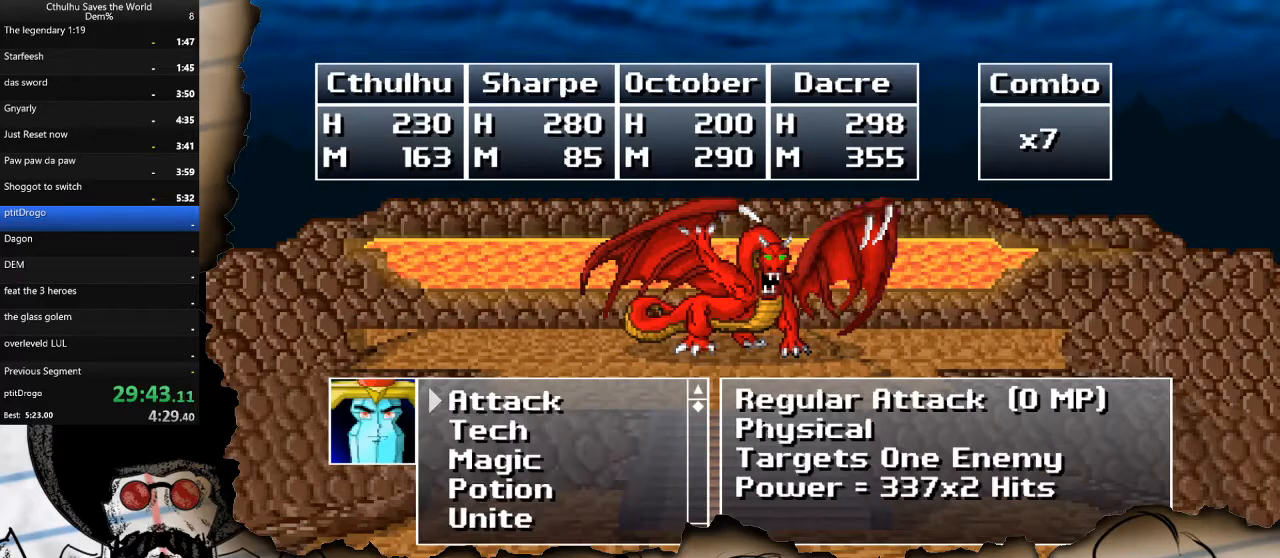
{"buttons": [], "left_stick": "center", "right_stick": "center", "events": [[117, "DPAD_DOWN", "down"], [233, "DPAD_DOWN", "up"], [250, "CROSS", "down"], [350, "CROSS", "up"], [383, "DPAD_UP", "down"], [483, "DPAD_UP", "up"]]}
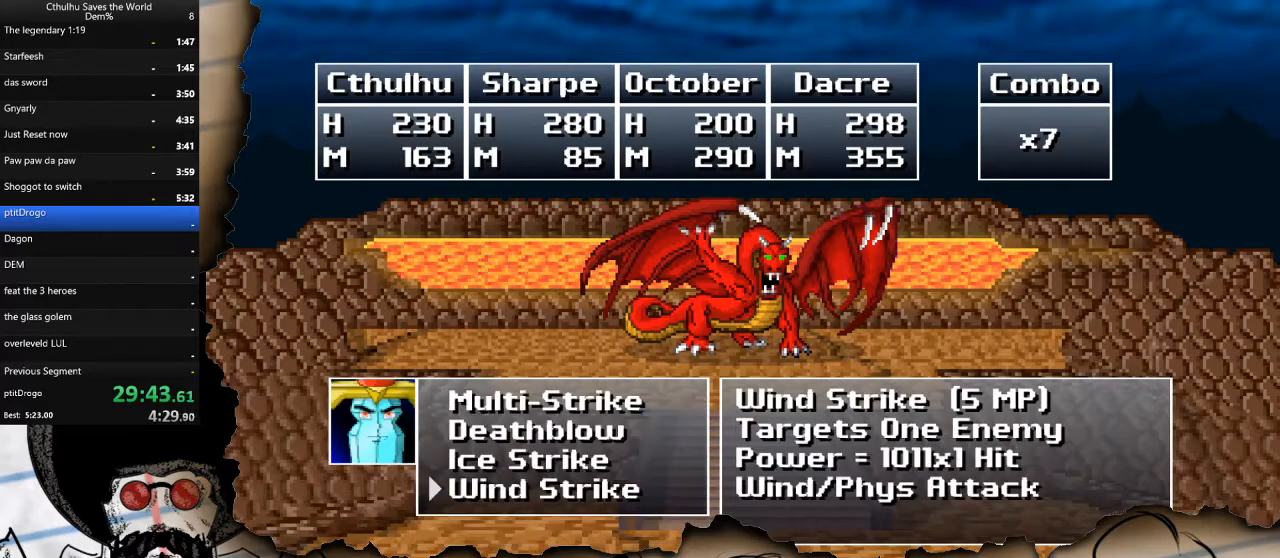
{"buttons": [], "left_stick": "center", "right_stick": "center", "events": [[117, "DPAD_UP", "down"], [217, "DPAD_UP", "up"], [267, "CROSS", "down"], [367, "CROSS", "up"]]}
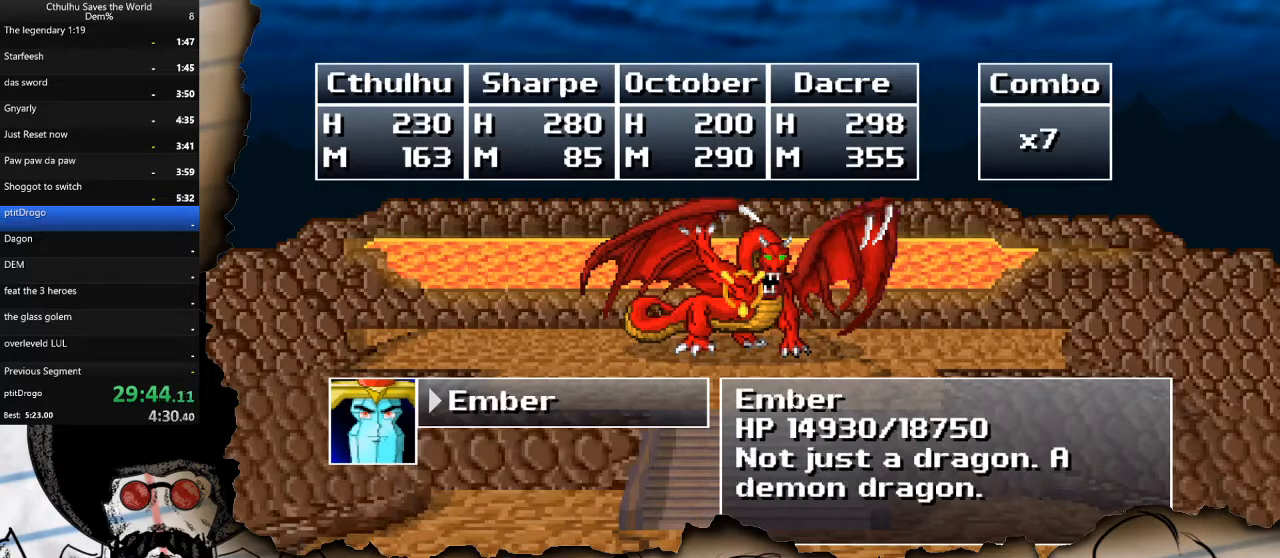
{"buttons": [], "left_stick": "center", "right_stick": "center", "events": [[117, "CROSS", "down"], [200, "CROSS", "up"], [383, "DPAD_DOWN", "down"], [500, "DPAD_DOWN", "up"]]}
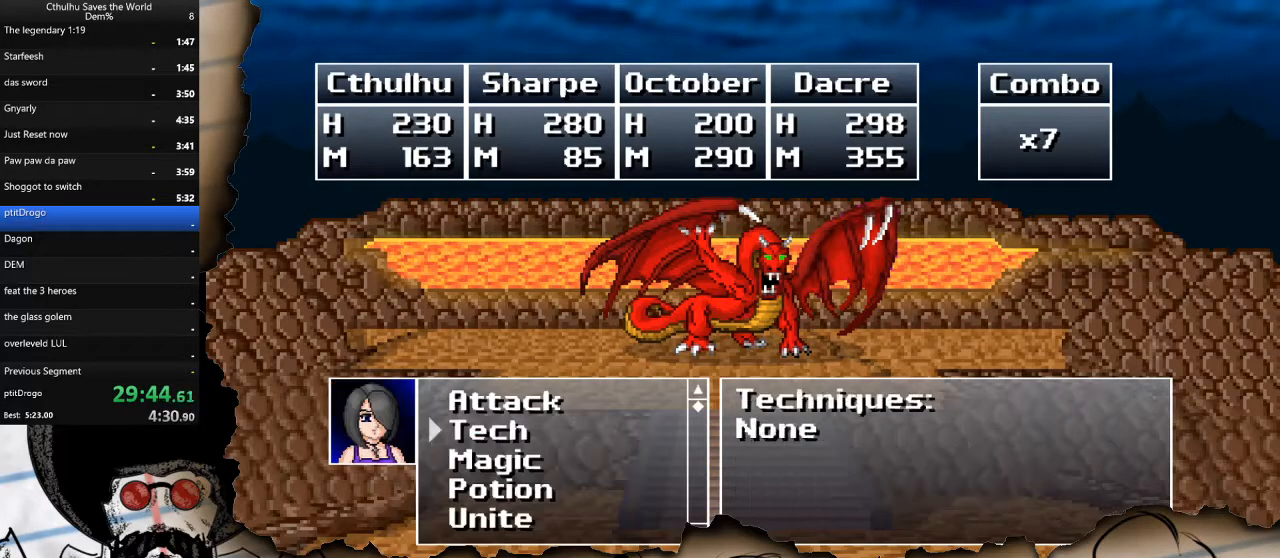
{"buttons": ["DPAD_UP"], "left_stick": "center", "right_stick": "center", "events": [[67, "DPAD_DOWN", "down"], [167, "CROSS", "down"], [183, "DPAD_DOWN", "up"], [233, "CROSS", "up"], [283, "DPAD_UP", "down"], [400, "DPAD_UP", "up"], [450, "DPAD_UP", "down"]]}
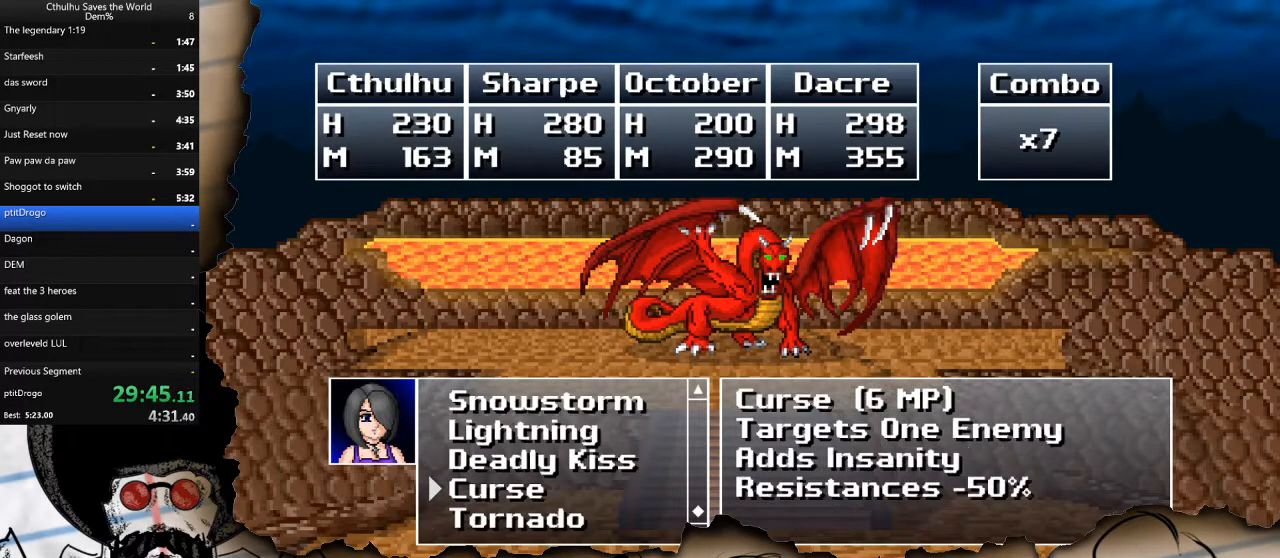
{"buttons": [], "left_stick": "center", "right_stick": "center", "events": [[50, "DPAD_UP", "up"], [117, "DPAD_UP", "down"], [217, "DPAD_UP", "up"], [267, "DPAD_UP", "down"], [383, "CROSS", "down"], [383, "DPAD_UP", "up"], [483, "CROSS", "up"]]}
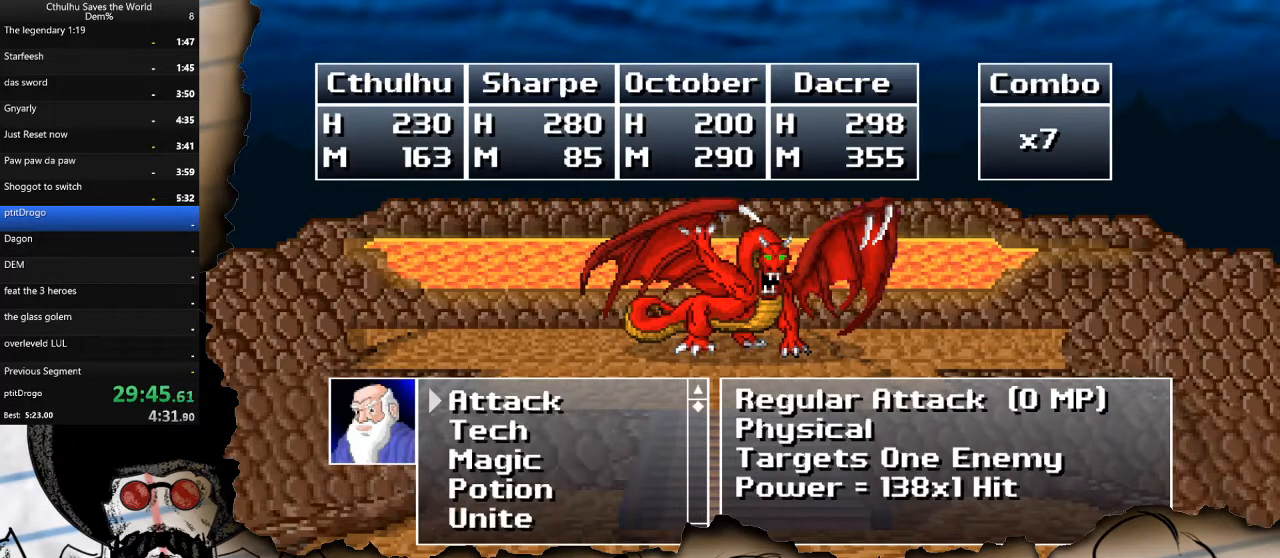
{"buttons": ["DPAD_DOWN"], "left_stick": "center", "right_stick": "center", "events": [[250, "DPAD_DOWN", "down"], [367, "DPAD_DOWN", "up"], [450, "DPAD_DOWN", "down"]]}
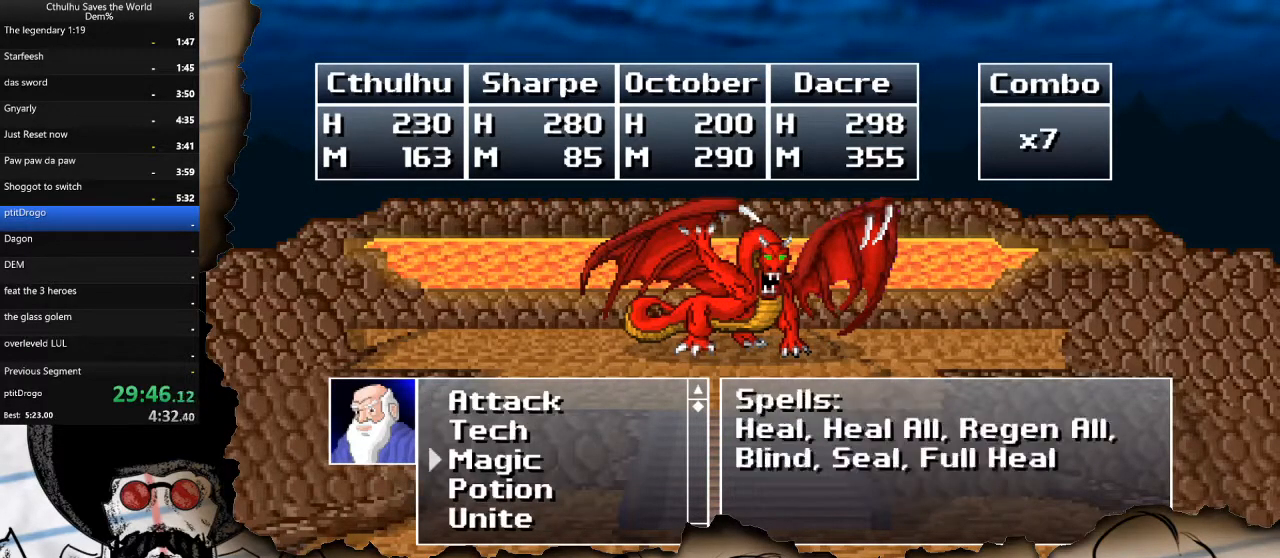
{"buttons": [], "left_stick": "center", "right_stick": "center", "events": [[33, "CROSS", "down"], [67, "DPAD_DOWN", "up"], [117, "CROSS", "up"], [250, "DPAD_UP", "down"], [367, "DPAD_UP", "up"]]}
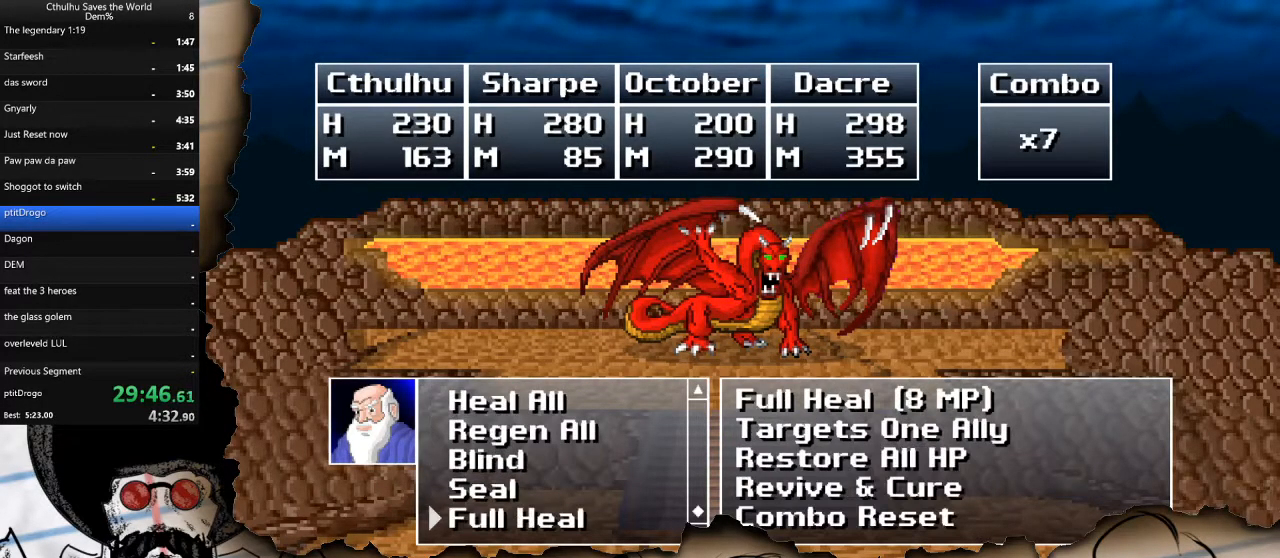
{"buttons": [], "left_stick": "center", "right_stick": "center", "events": [[67, "DPAD_DOWN", "down"], [183, "DPAD_DOWN", "up"], [283, "CROSS", "down"], [383, "CROSS", "up"]]}
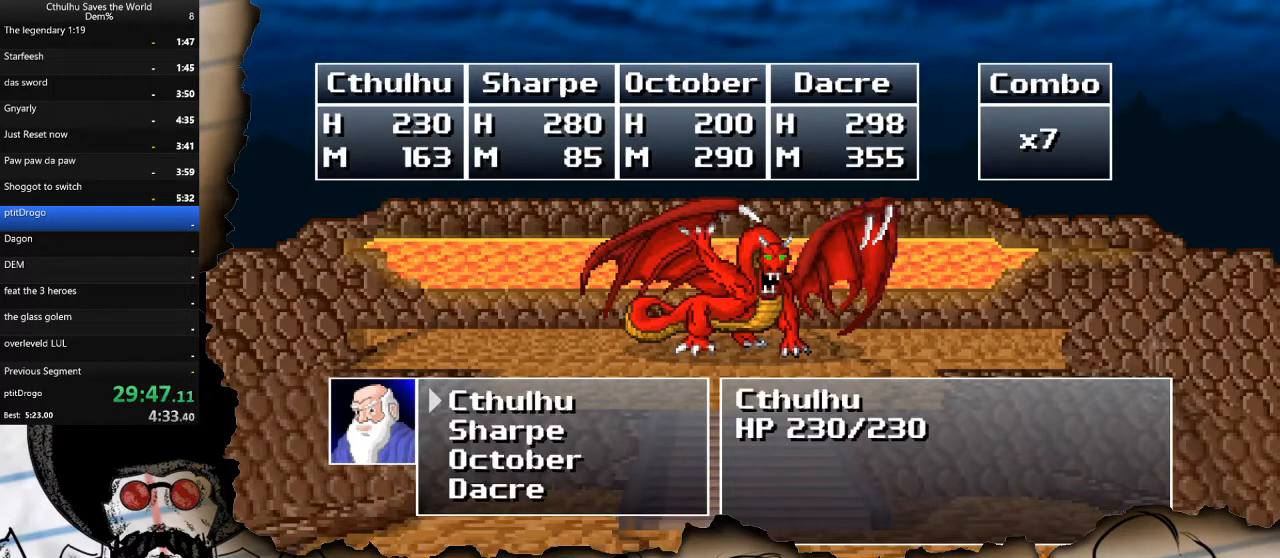
{"buttons": [], "left_stick": "center", "right_stick": "center", "events": [[150, "DPAD_UP", "down"], [267, "DPAD_UP", "up"]]}
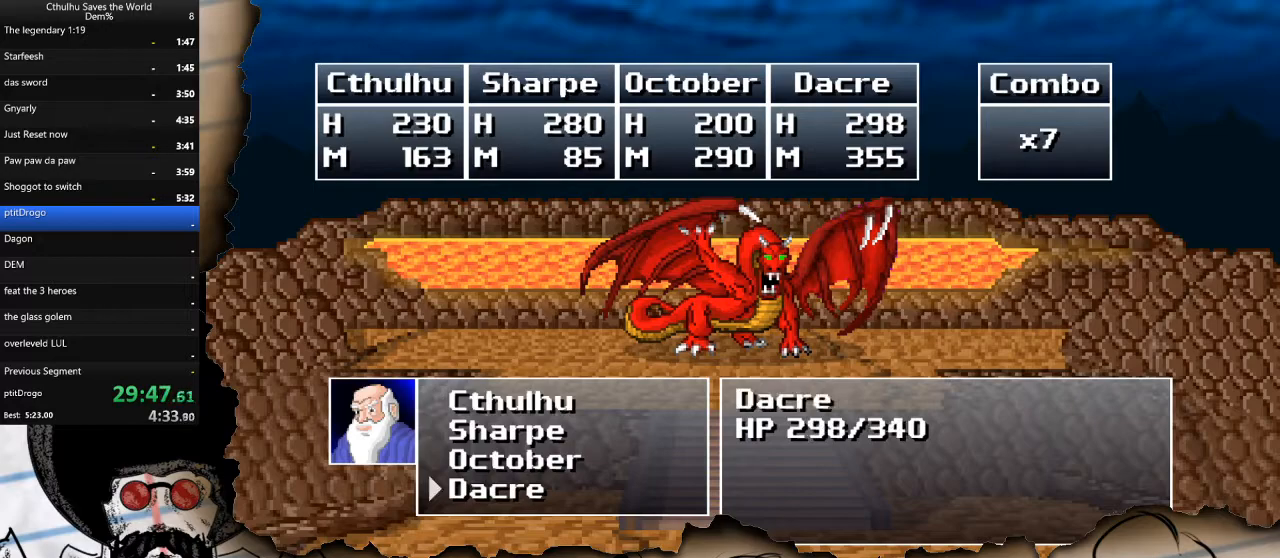
{"buttons": [], "left_stick": "center", "right_stick": "center", "events": [[200, "DPAD_UP", "down"], [300, "DPAD_UP", "up"]]}
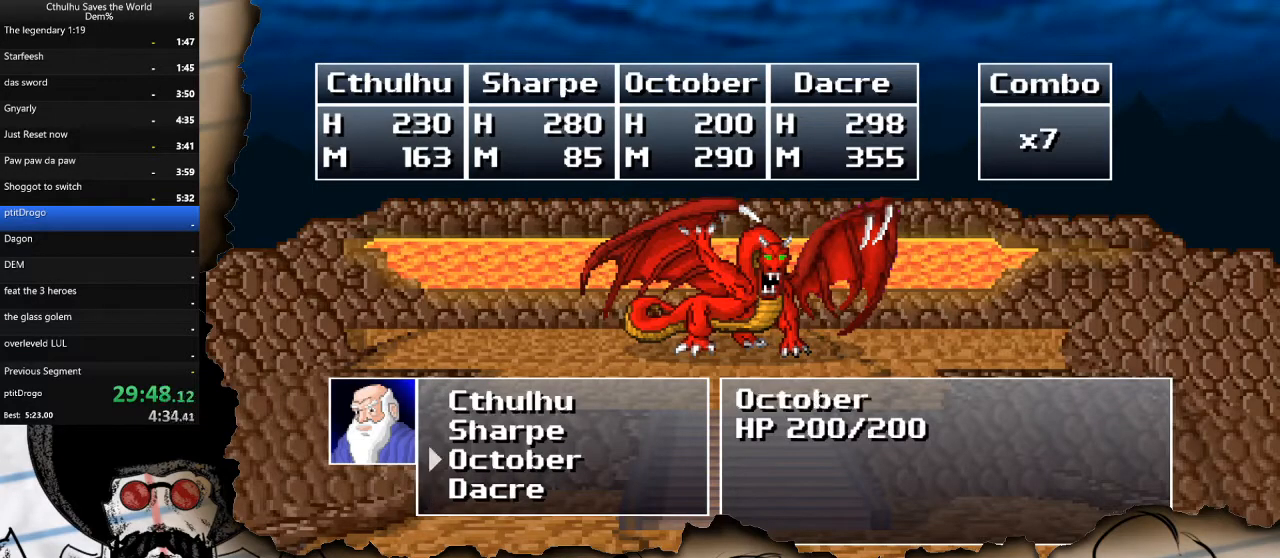
{"buttons": [], "left_stick": "center", "right_stick": "center", "events": [[300, "DPAD_UP", "down"], [383, "DPAD_UP", "up"]]}